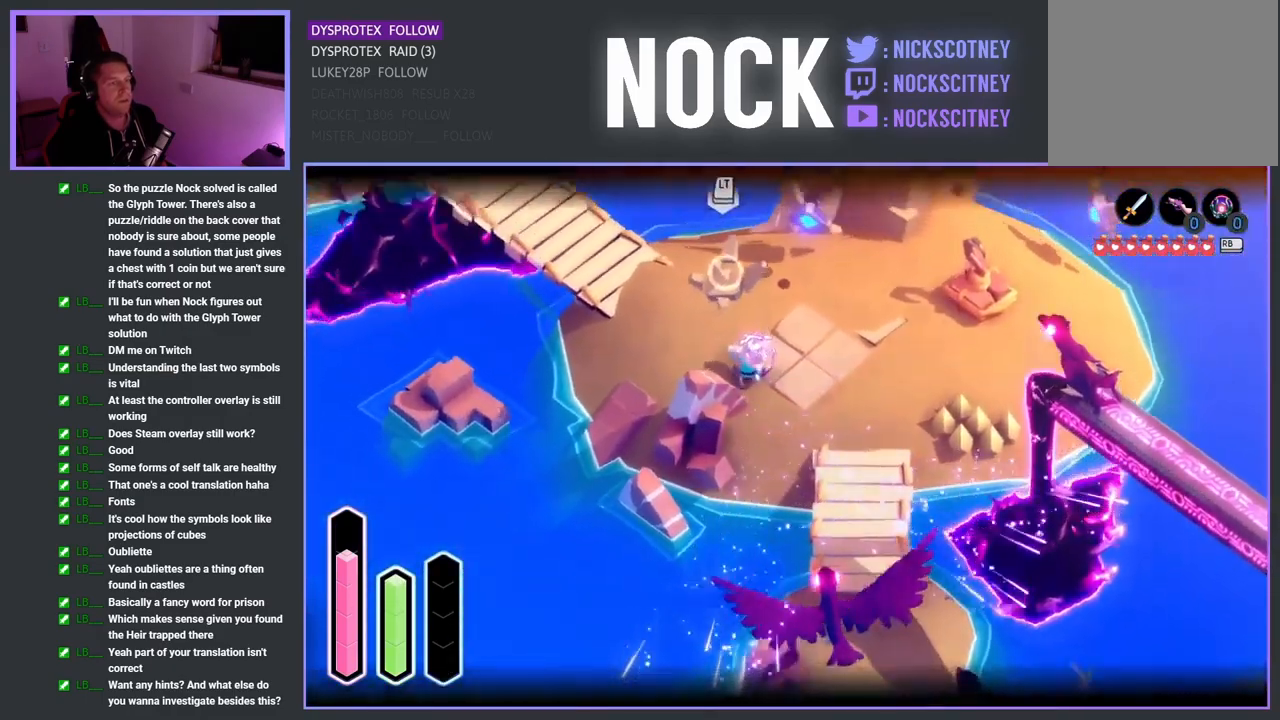
Gameplay with a controller (PlayStation layout); each line is a JSON object with the inputs held at the frame after it. "events" lists button and stick changes between this image and that frame as [ms after this image, input, new state], when the widget could be followed in between.
{"buttons": ["SQUARE"], "left_stick": "up-left", "right_stick": "center", "events": [[34, "SQUARE", "down"], [117, "SQUARE", "up"], [184, "left_stick", "up"], [400, "SQUARE", "down"], [417, "left_stick", "up-left"]]}
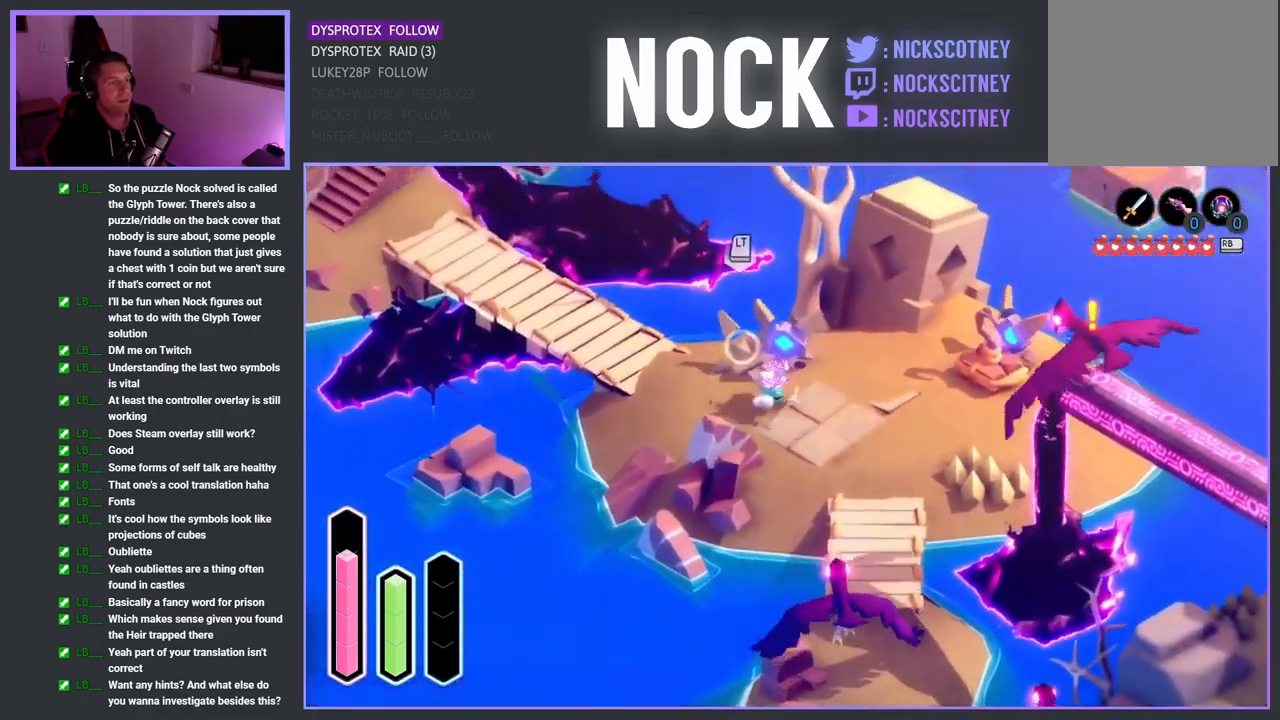
{"buttons": ["SQUARE"], "left_stick": "up-left", "right_stick": "center", "events": [[284, "SQUARE", "up"], [300, "SQUARE", "down"], [384, "SQUARE", "up"], [484, "SQUARE", "down"]]}
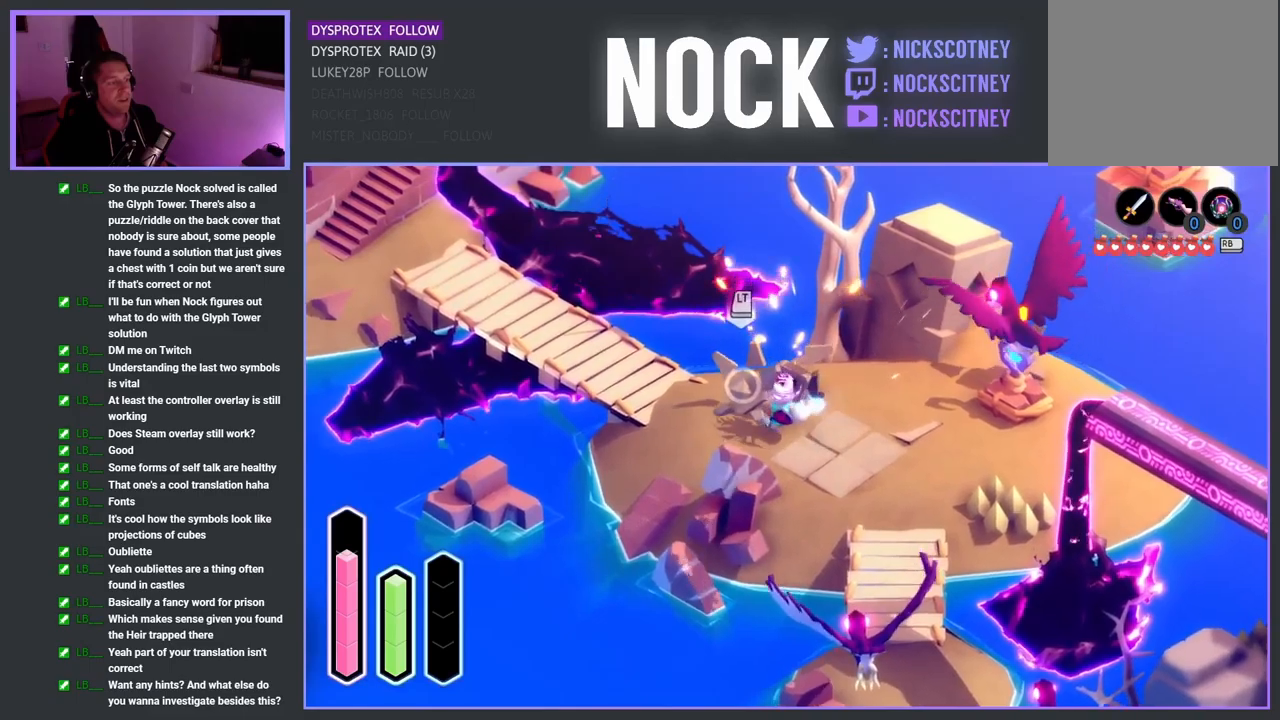
{"buttons": [], "left_stick": "down", "right_stick": "center", "events": [[83, "SQUARE", "up"], [167, "SQUARE", "down"], [183, "left_stick", "down-left"], [333, "SQUARE", "up"], [367, "SQUARE", "down"], [417, "left_stick", "down"], [467, "SQUARE", "up"]]}
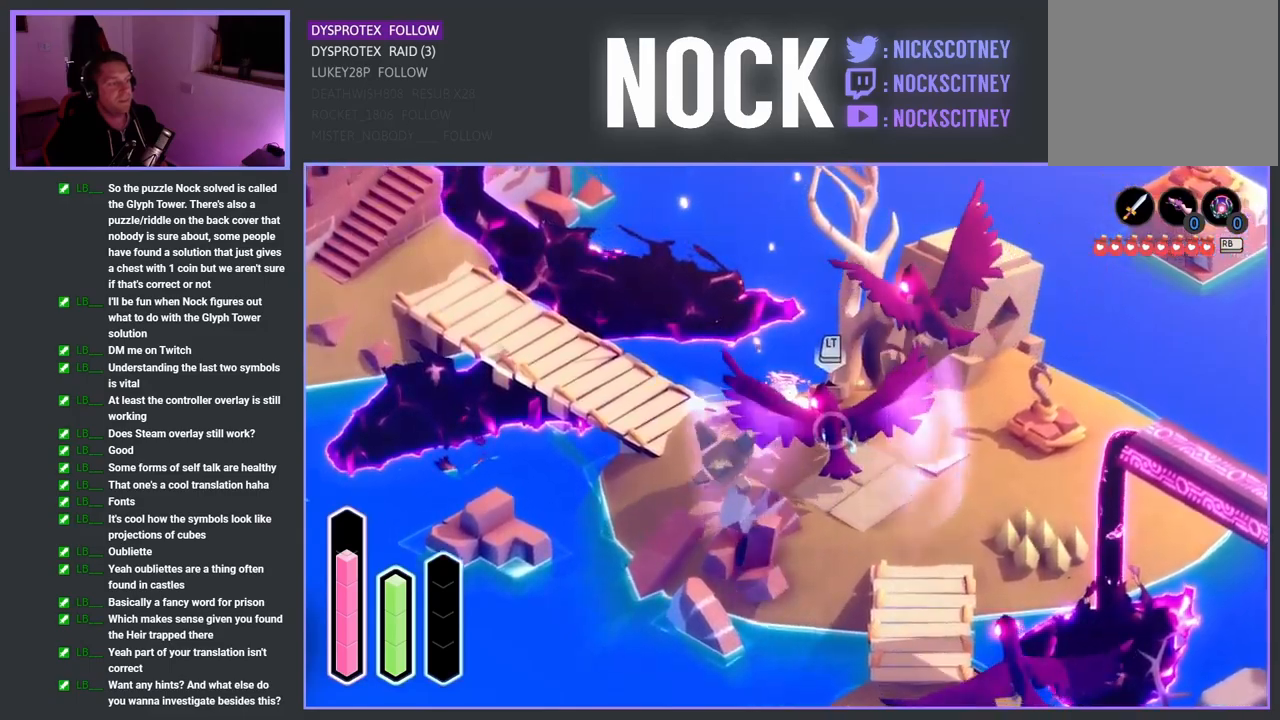
{"buttons": ["SQUARE"], "left_stick": "down", "right_stick": "center", "events": [[50, "SQUARE", "down"], [167, "SQUARE", "up"], [250, "SQUARE", "down"], [383, "SQUARE", "up"], [483, "SQUARE", "down"]]}
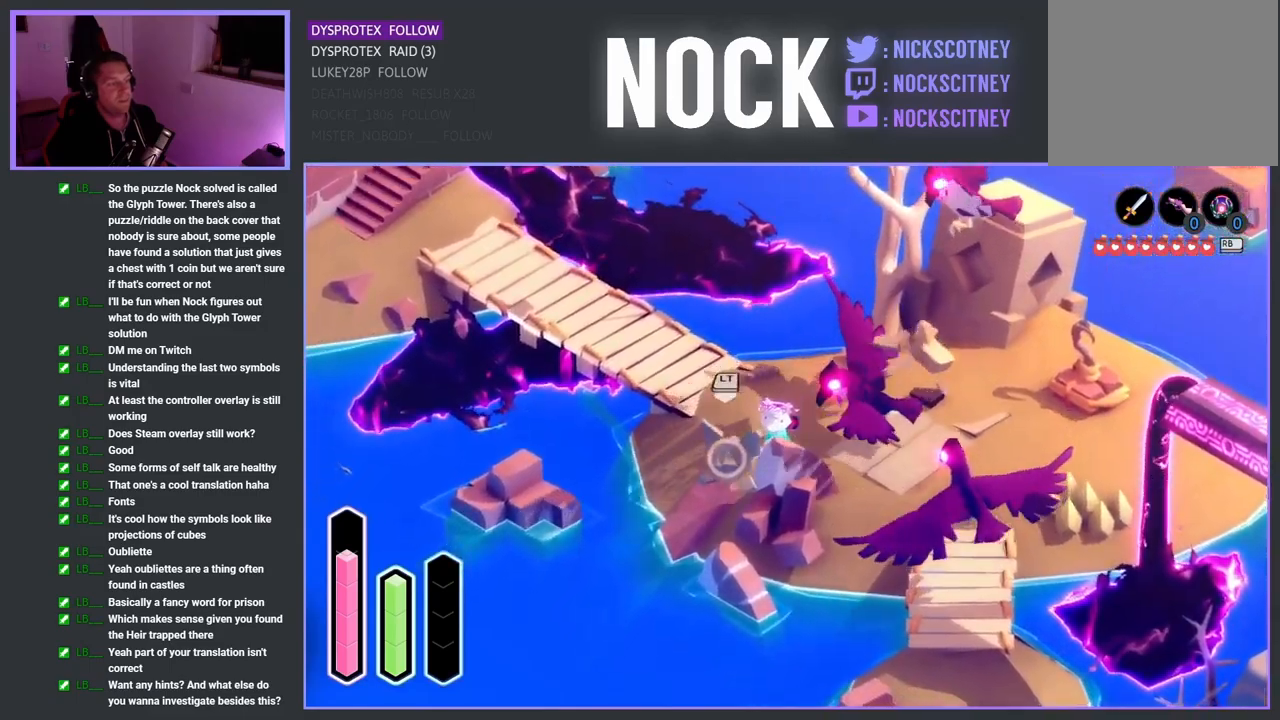
{"buttons": ["SQUARE", "L2", "R2"], "left_stick": "right", "right_stick": "center", "events": [[117, "SQUARE", "up"], [150, "L2", "down"], [200, "L3", "down"], [217, "SQUARE", "down"], [250, "R2", "down"], [333, "L3", "up"], [333, "left_stick", "down-right"], [350, "SQUARE", "up"], [433, "left_stick", "right"], [450, "SQUARE", "down"]]}
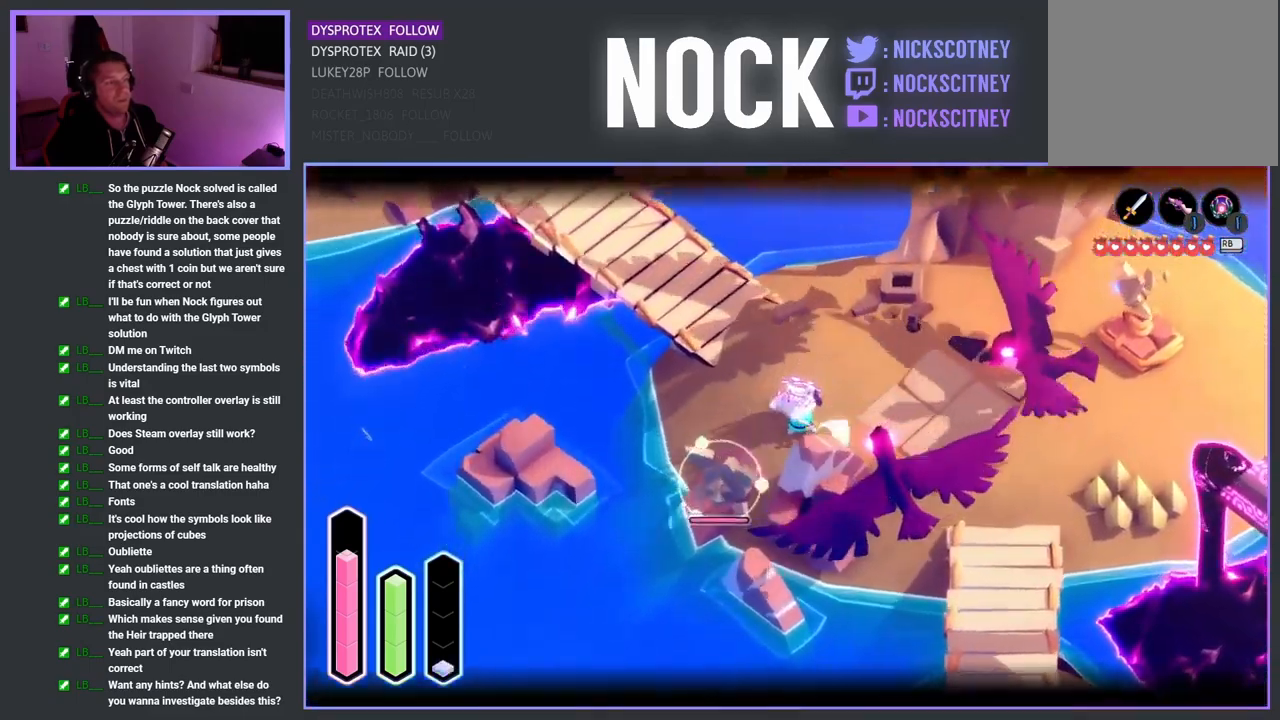
{"buttons": ["L2", "R2"], "left_stick": "down-right", "right_stick": "center", "events": [[100, "SQUARE", "up"], [133, "SQUARE", "down"], [250, "SQUARE", "up"], [283, "left_stick", "down-right"], [333, "SQUARE", "down"], [467, "SQUARE", "up"]]}
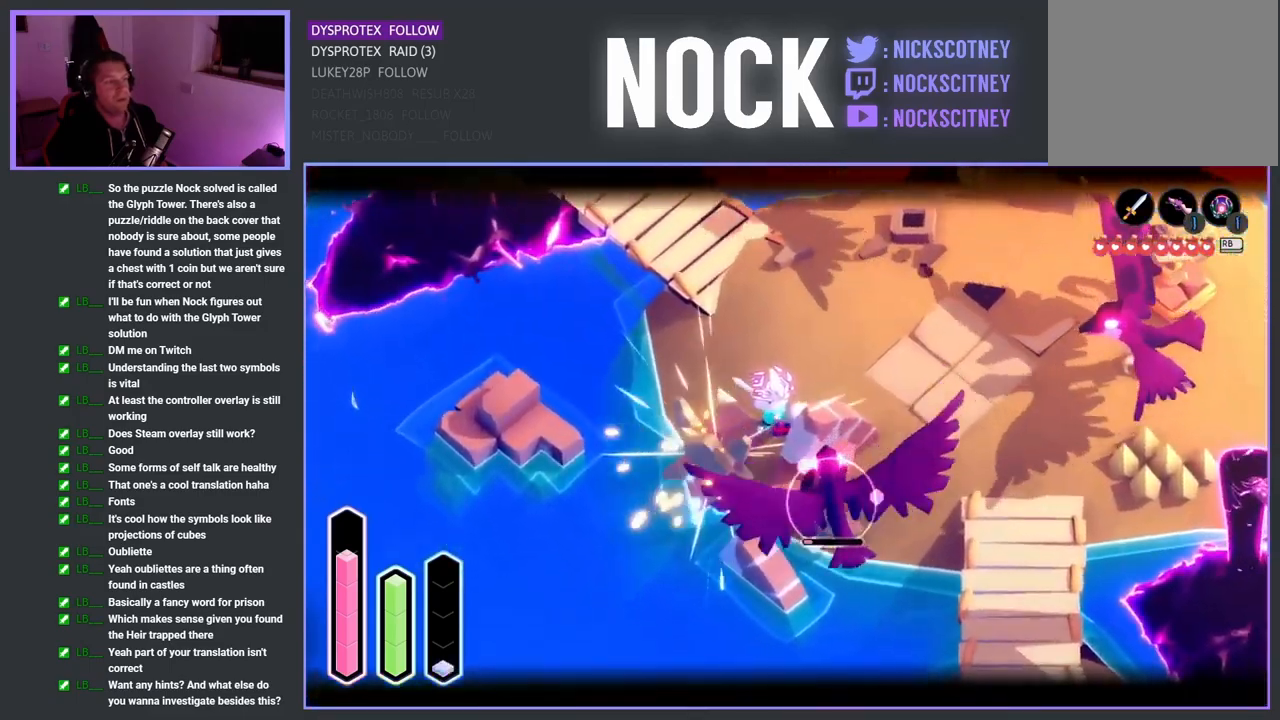
{"buttons": ["L2", "R2"], "left_stick": "up-right", "right_stick": "center", "events": [[50, "SQUARE", "down"], [150, "SQUARE", "up"], [267, "SQUARE", "down"], [383, "SQUARE", "up"], [467, "left_stick", "up-right"]]}
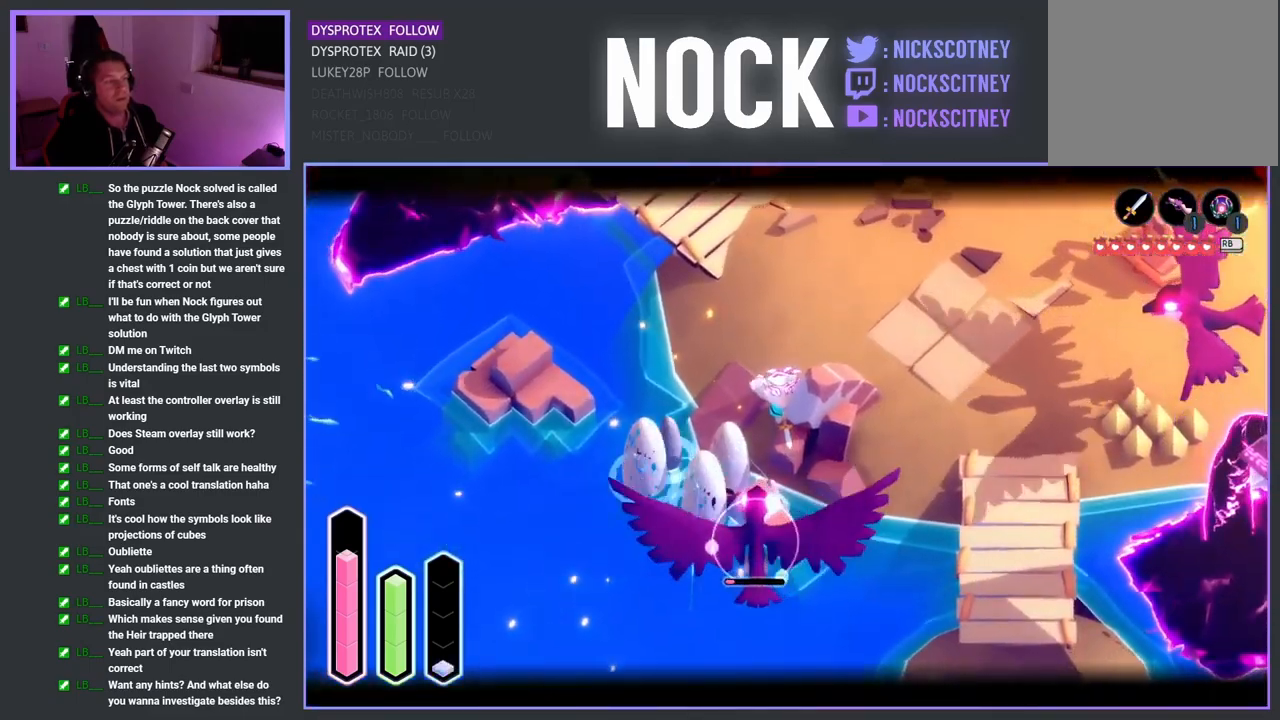
{"buttons": [], "left_stick": "up-right", "right_stick": "center", "events": [[200, "R2", "up"], [467, "L2", "up"]]}
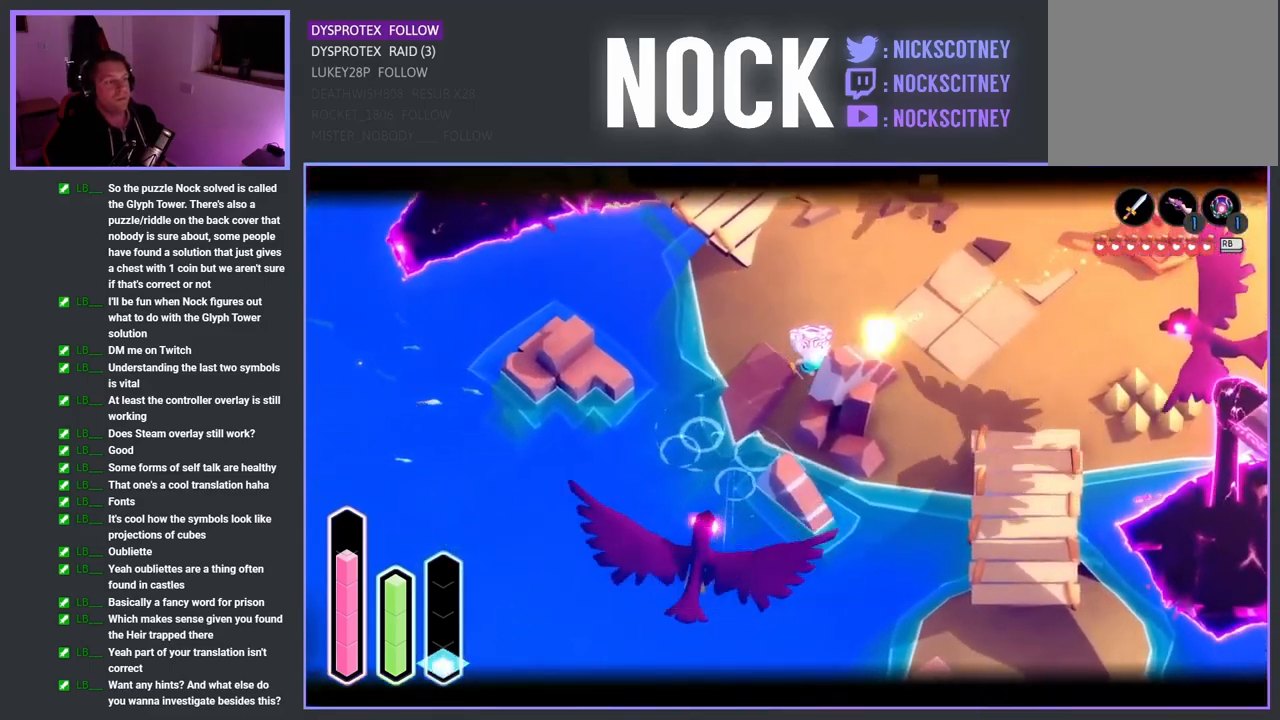
{"buttons": ["L2", "R2"], "left_stick": "up-right", "right_stick": "center", "events": [[183, "L2", "down"], [217, "R2", "down"], [333, "SQUARE", "down"], [483, "SQUARE", "up"]]}
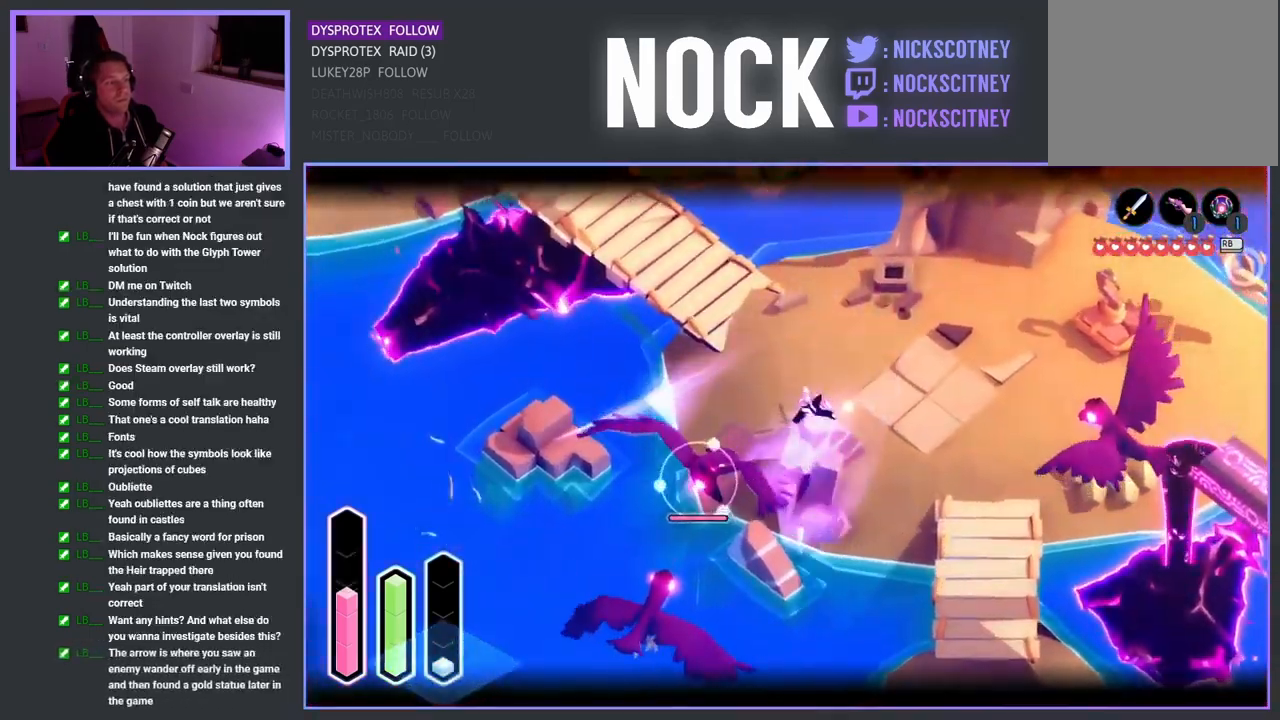
{"buttons": ["SQUARE", "L2", "R2"], "left_stick": "left", "right_stick": "center", "events": [[67, "SQUARE", "down"], [100, "left_stick", "left"], [183, "SQUARE", "up"], [500, "SQUARE", "down"]]}
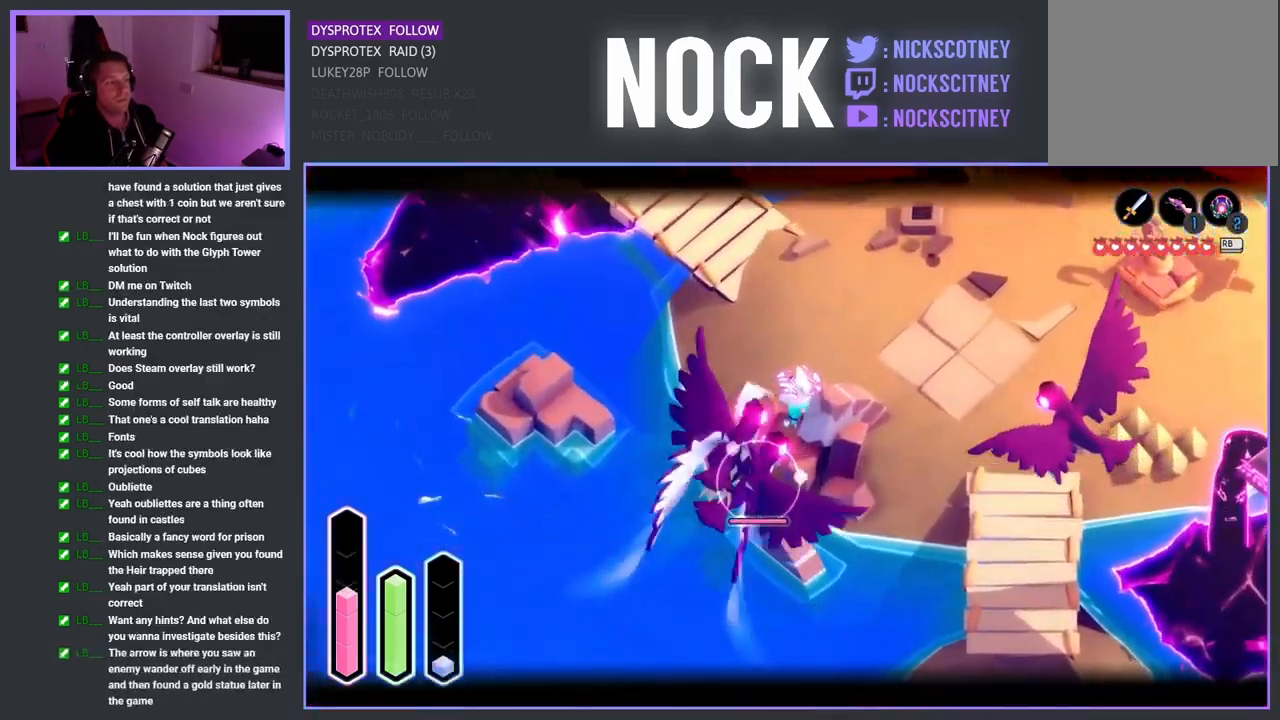
{"buttons": ["SQUARE", "L2", "R2"], "left_stick": "down", "right_stick": "center", "events": [[50, "left_stick", "down-left"], [167, "SQUARE", "up"], [250, "SQUARE", "down"], [333, "SQUARE", "up"], [383, "left_stick", "down"], [417, "SQUARE", "down"]]}
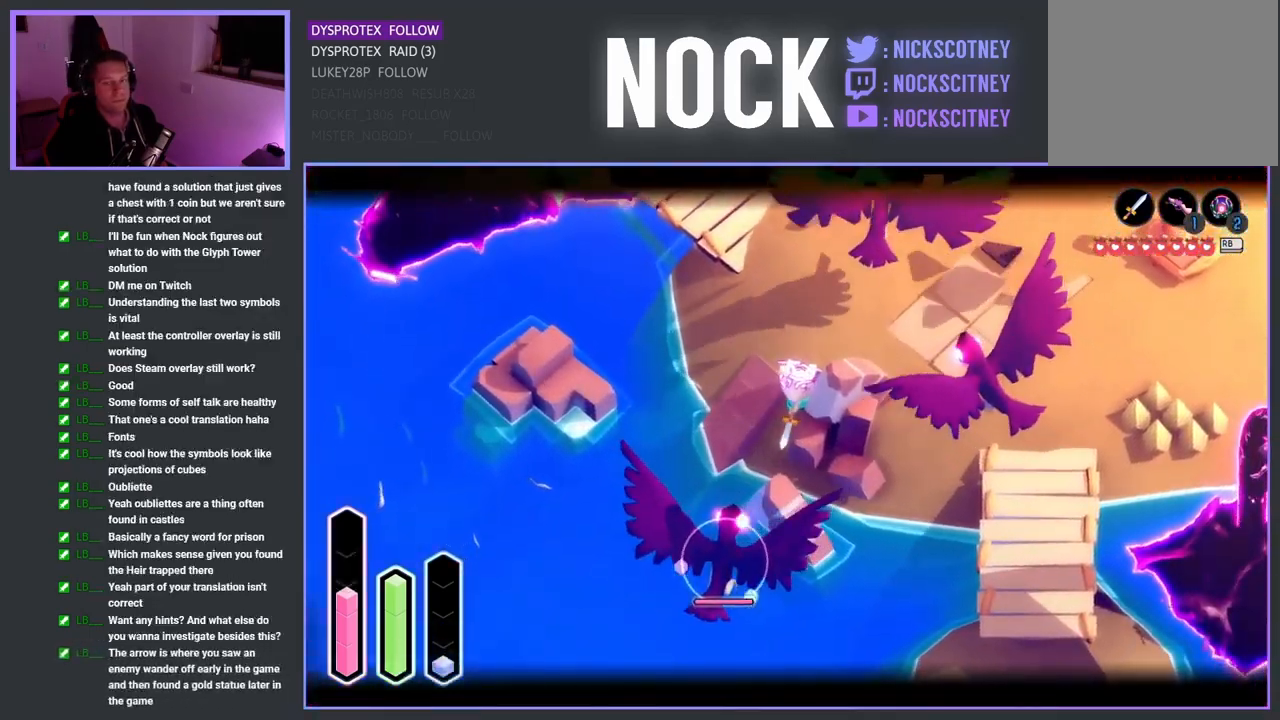
{"buttons": [], "left_stick": "up-right", "right_stick": "center", "events": [[33, "SQUARE", "up"], [117, "SQUARE", "down"], [233, "SQUARE", "up"], [300, "L2", "up"], [300, "R2", "up"], [333, "left_stick", "up-right"], [350, "SQUARE", "down"], [499, "SQUARE", "up"]]}
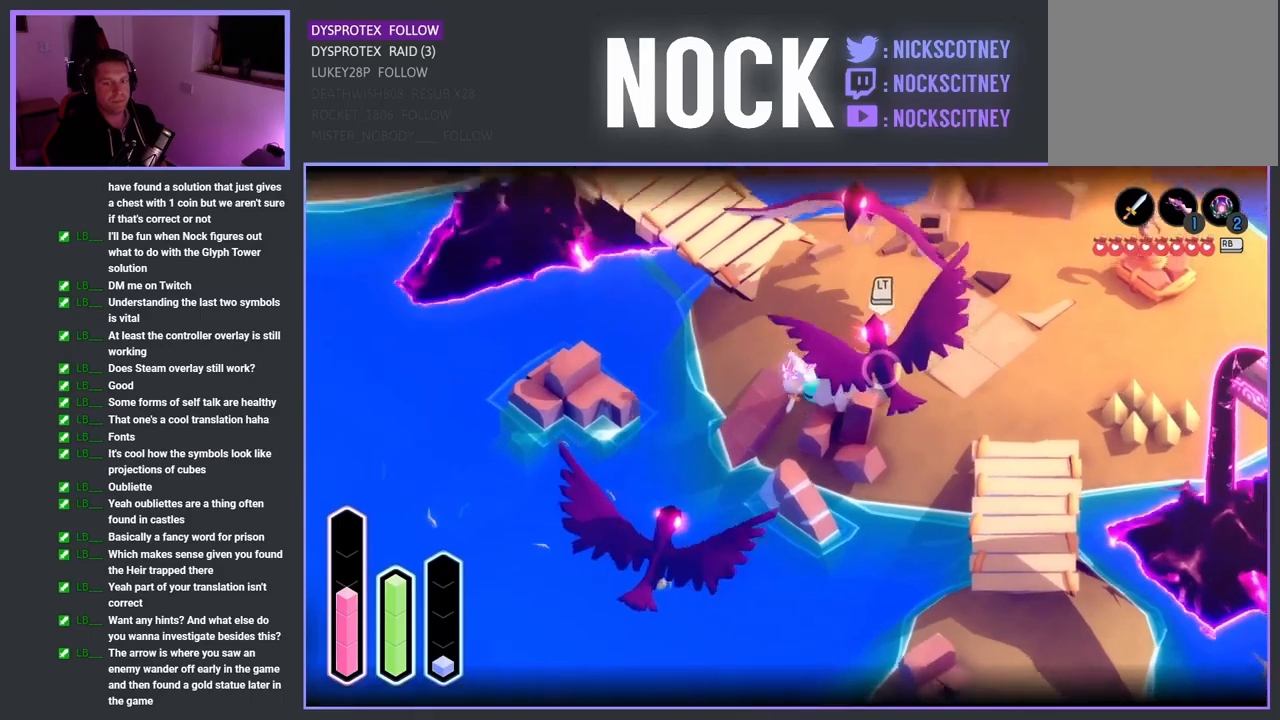
{"buttons": ["L2"], "left_stick": "up-right", "right_stick": "center", "events": [[33, "L2", "down"], [67, "SQUARE", "down"], [267, "SQUARE", "up"], [283, "R2", "down"], [383, "SQUARE", "down"], [467, "R2", "up"], [483, "SQUARE", "up"]]}
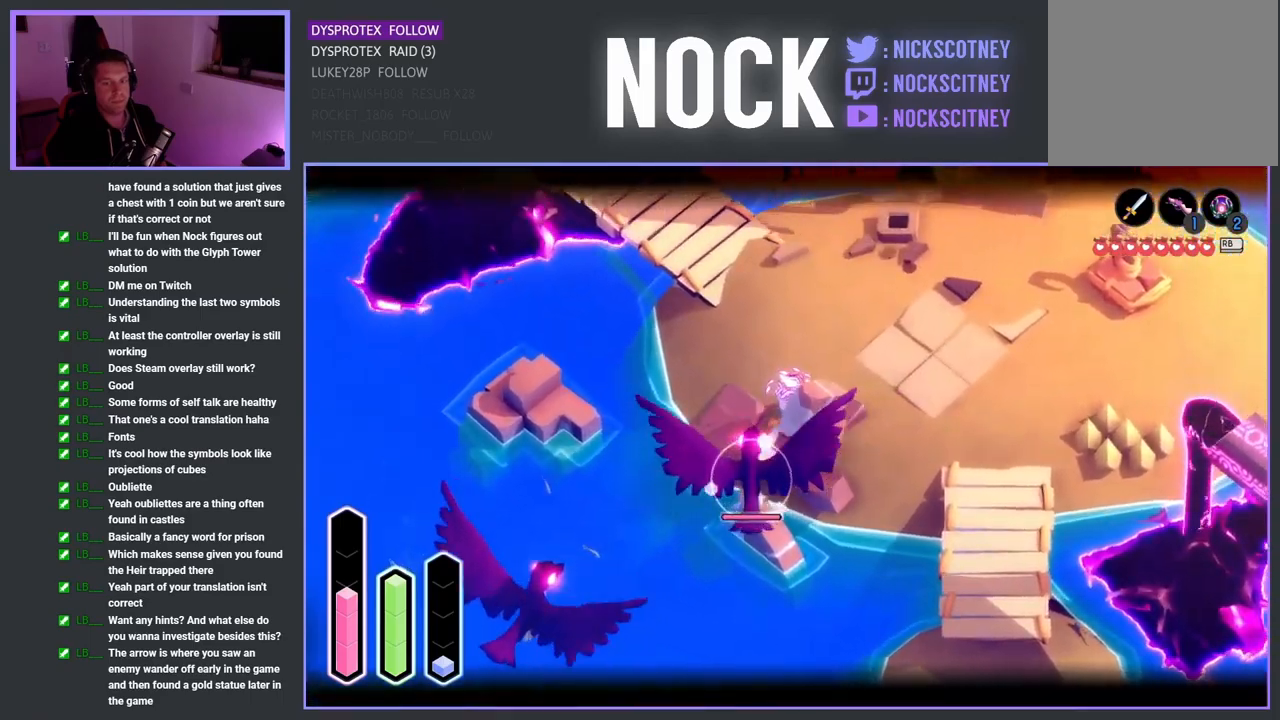
{"buttons": [], "left_stick": "up-right", "right_stick": "center", "events": [[133, "SQUARE", "down"], [183, "L2", "up"], [233, "R2", "down"], [300, "SQUARE", "up"], [367, "R2", "up"]]}
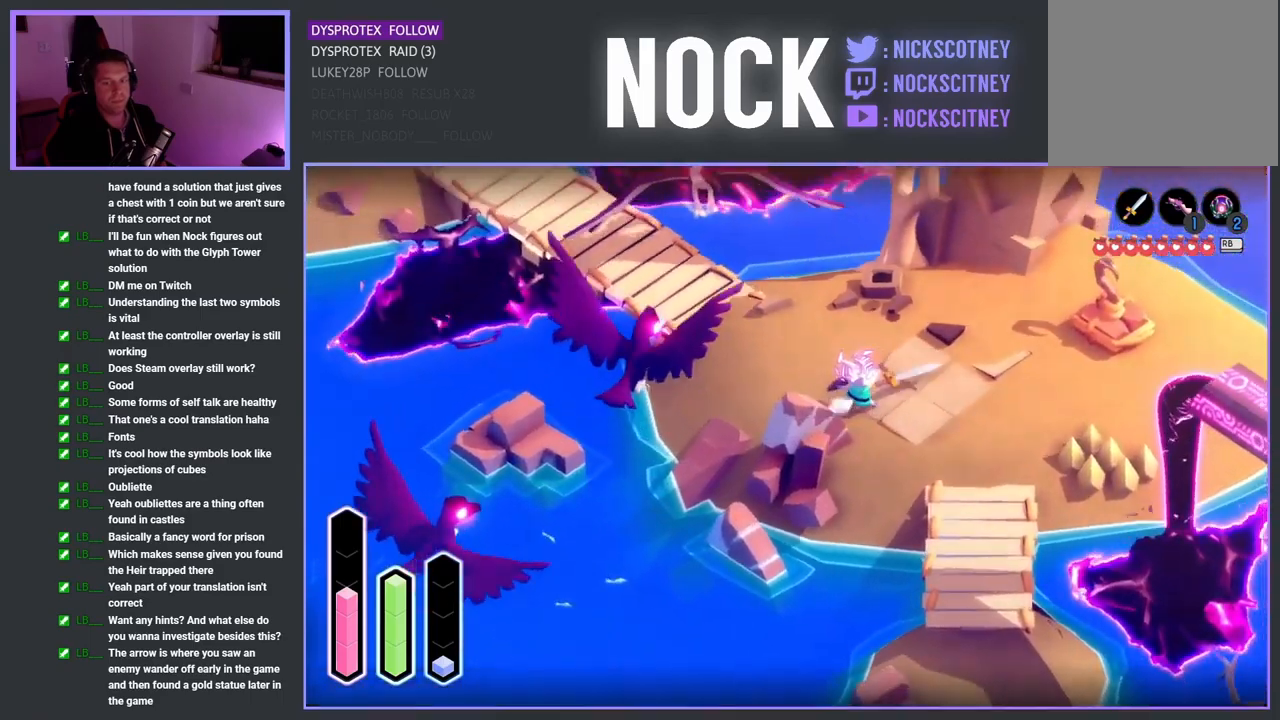
{"buttons": ["L2", "R2"], "left_stick": "up-right", "right_stick": "center", "events": [[50, "L2", "down"], [50, "SQUARE", "down"], [167, "R2", "down"], [233, "SQUARE", "up"], [350, "SQUARE", "down"], [500, "SQUARE", "up"]]}
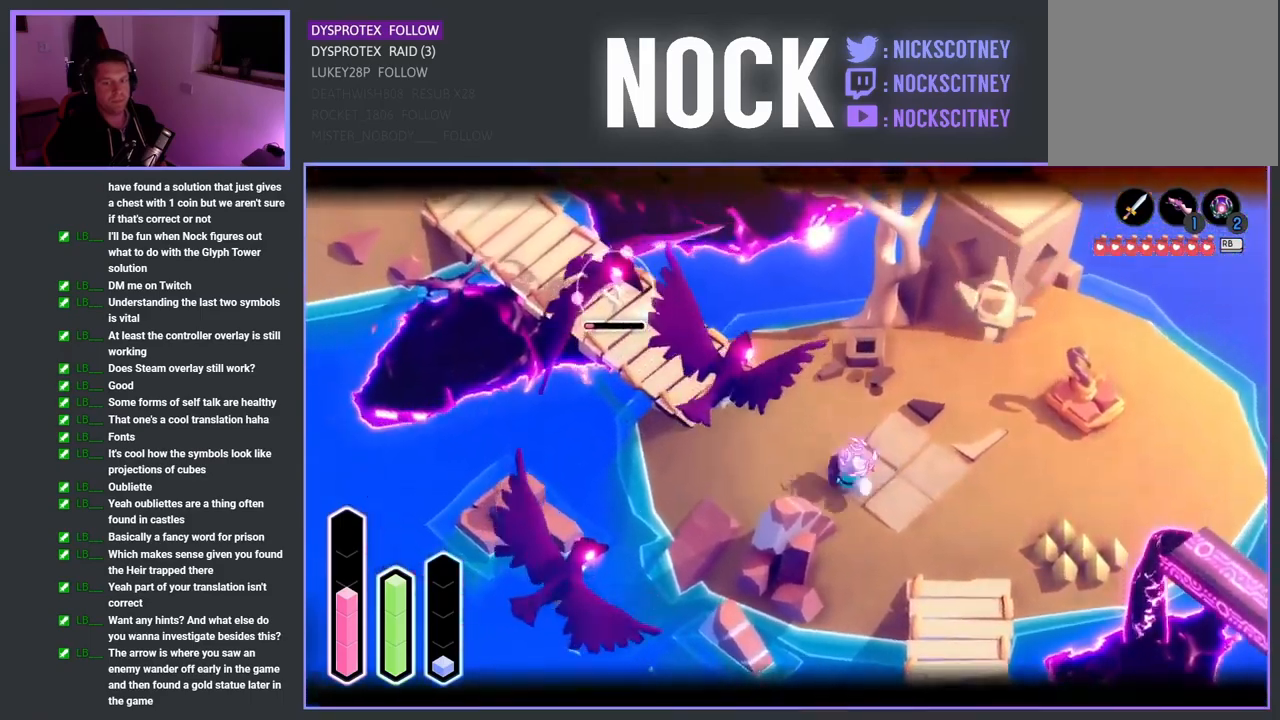
{"buttons": ["L2", "R2"], "left_stick": "up-right", "right_stick": "center", "events": [[100, "SQUARE", "down"], [217, "SQUARE", "up"], [300, "SQUARE", "down"], [433, "SQUARE", "up"]]}
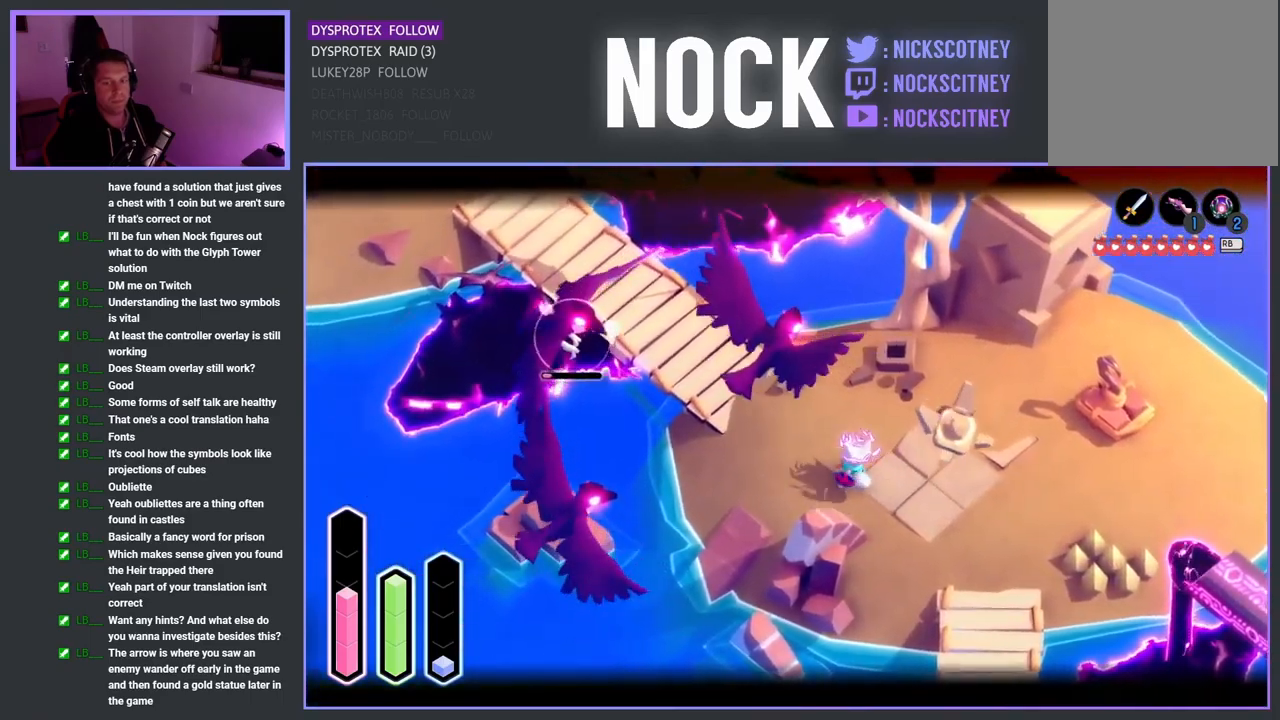
{"buttons": ["SQUARE", "L2", "R2"], "left_stick": "up-right", "right_stick": "center", "events": [[17, "SQUARE", "down"], [83, "left_stick", "right"], [133, "SQUARE", "up"], [250, "SQUARE", "down"], [283, "left_stick", "up-right"], [350, "SQUARE", "up"], [450, "SQUARE", "down"]]}
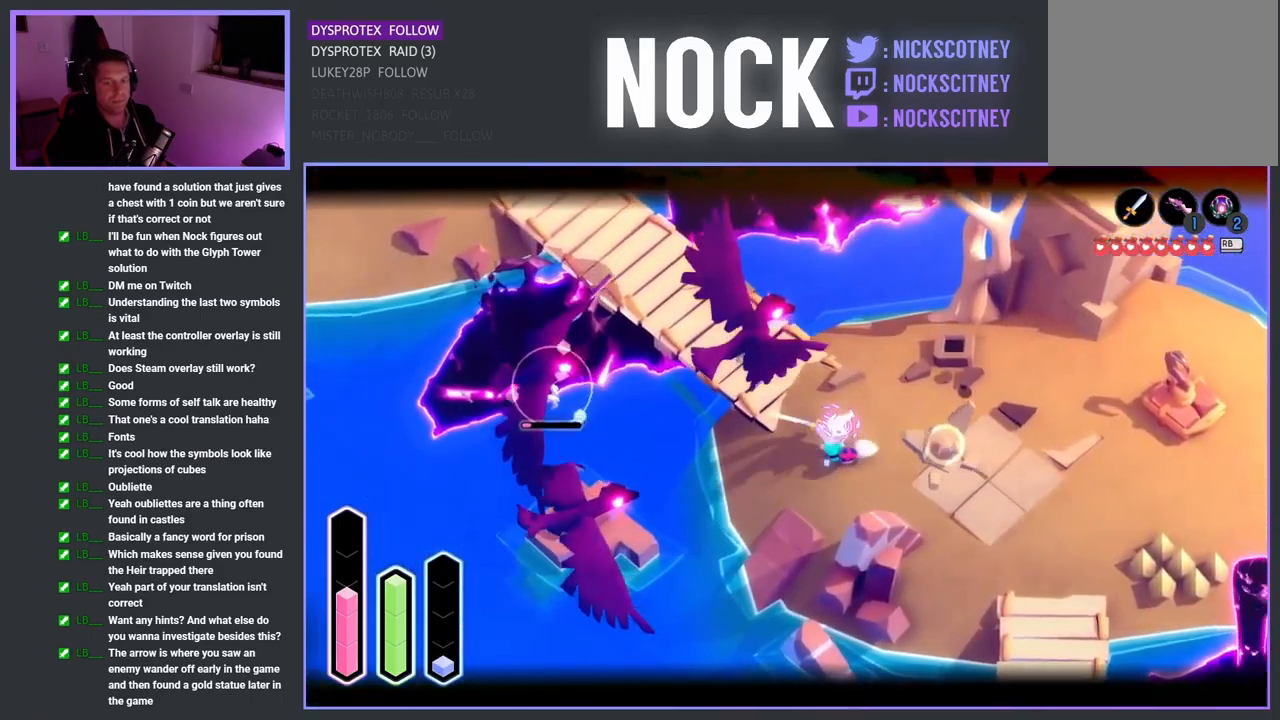
{"buttons": ["L2", "R2"], "left_stick": "up-left", "right_stick": "center", "events": [[50, "left_stick", "up"], [67, "SQUARE", "up"], [167, "SQUARE", "down"], [217, "left_stick", "up-left"], [317, "SQUARE", "up"], [367, "SQUARE", "down"], [483, "SQUARE", "up"]]}
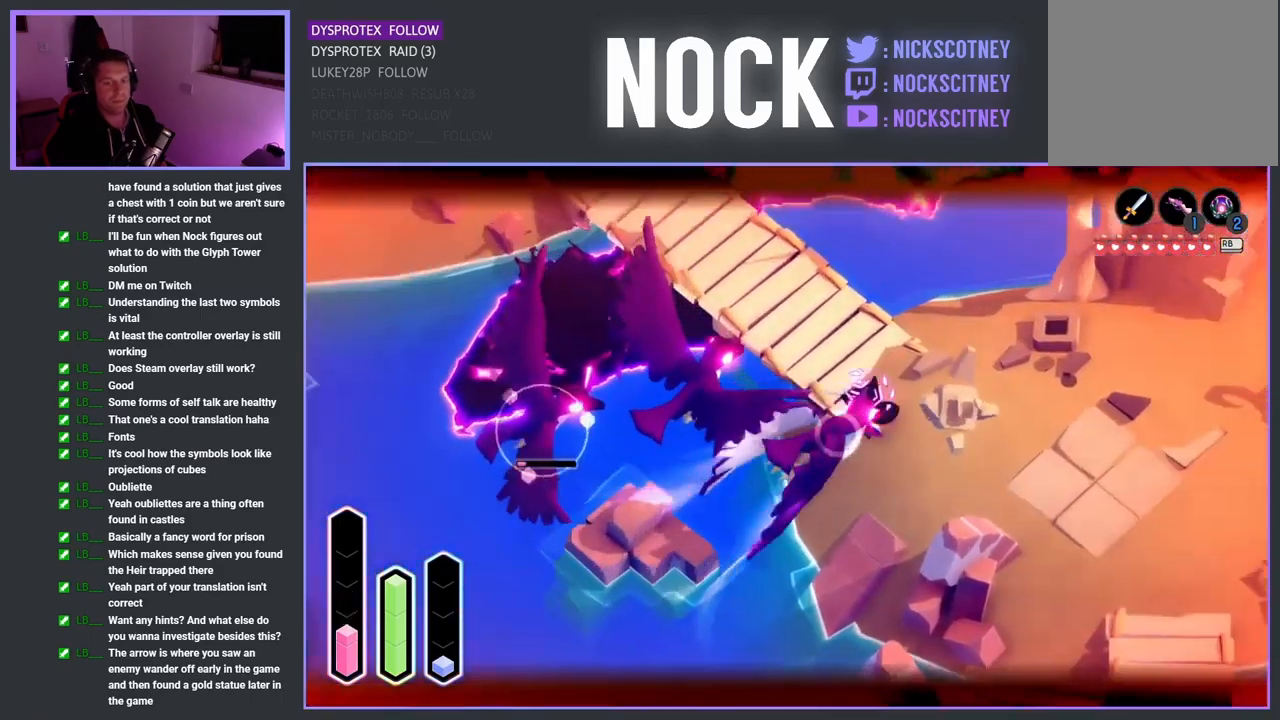
{"buttons": ["L2"], "left_stick": "right", "right_stick": "center", "events": [[67, "SQUARE", "down"], [100, "left_stick", "left"], [200, "SQUARE", "up"], [217, "left_stick", "down-left"], [283, "SQUARE", "down"], [383, "left_stick", "right"], [400, "SQUARE", "up"], [500, "R2", "up"]]}
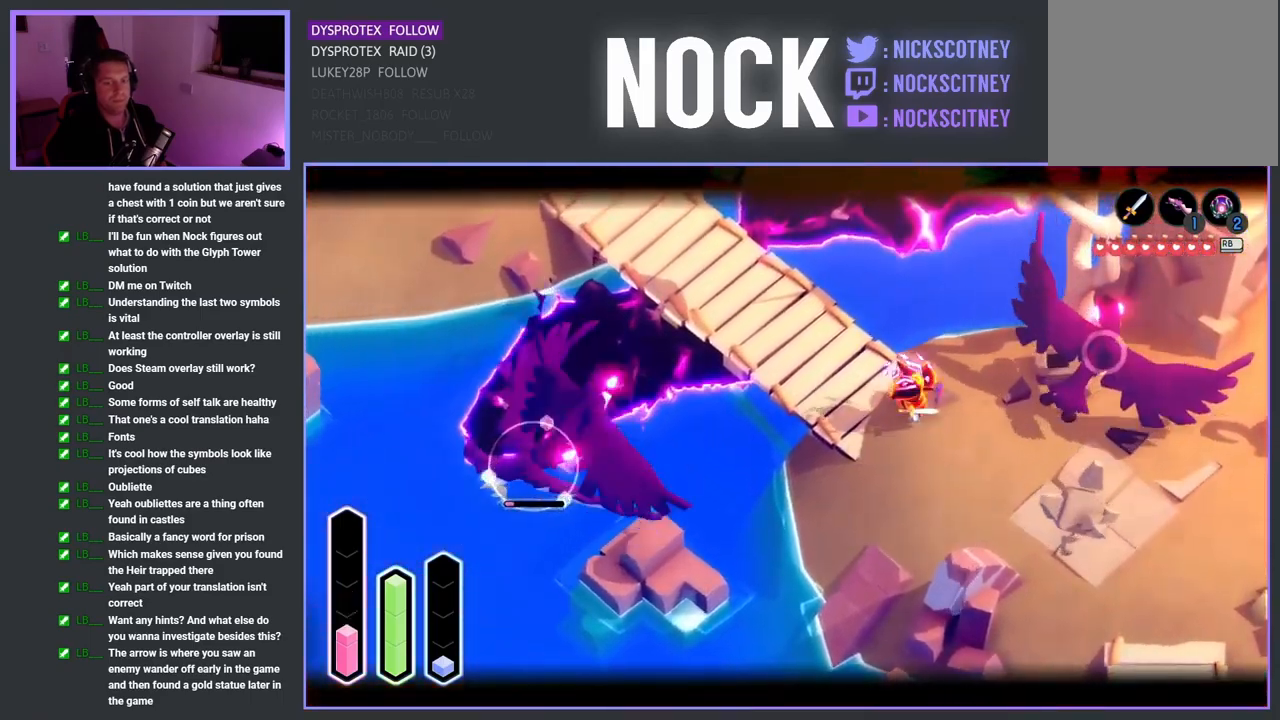
{"buttons": [], "left_stick": "right", "right_stick": "center", "events": [[83, "L2", "up"]]}
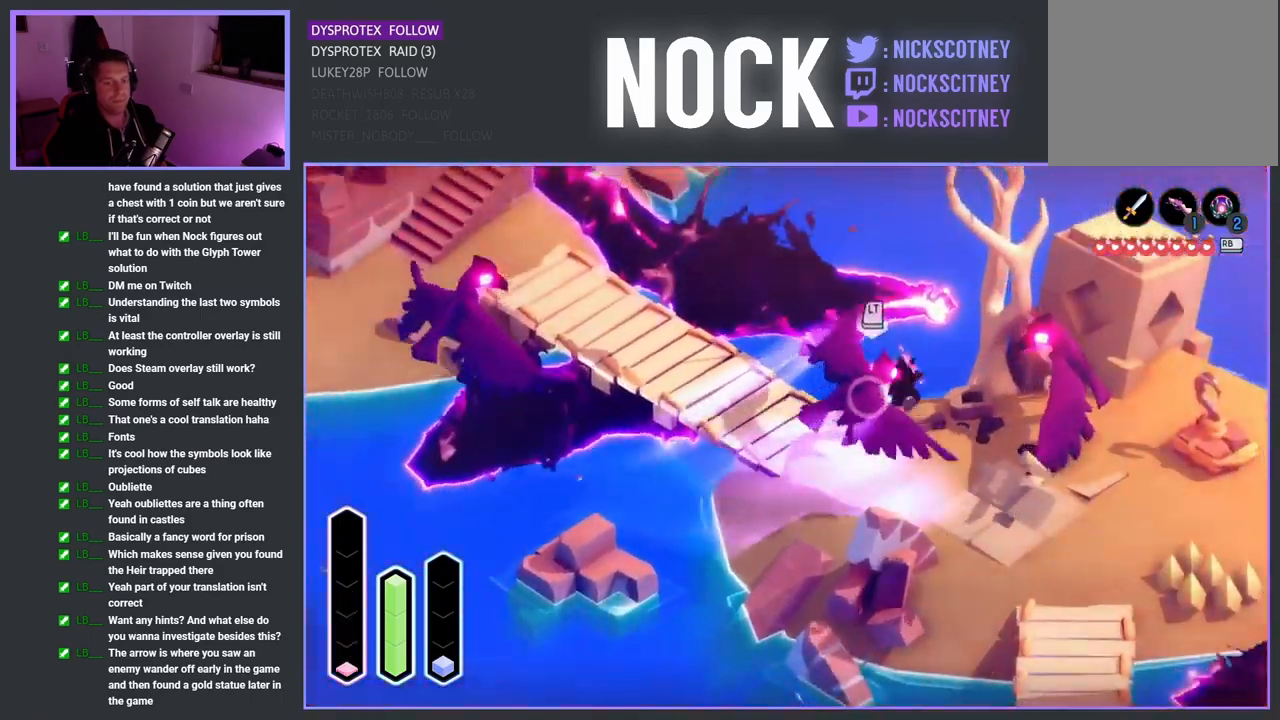
{"buttons": [], "left_stick": "right", "right_stick": "center", "events": [[200, "SQUARE", "down"], [400, "SQUARE", "up"]]}
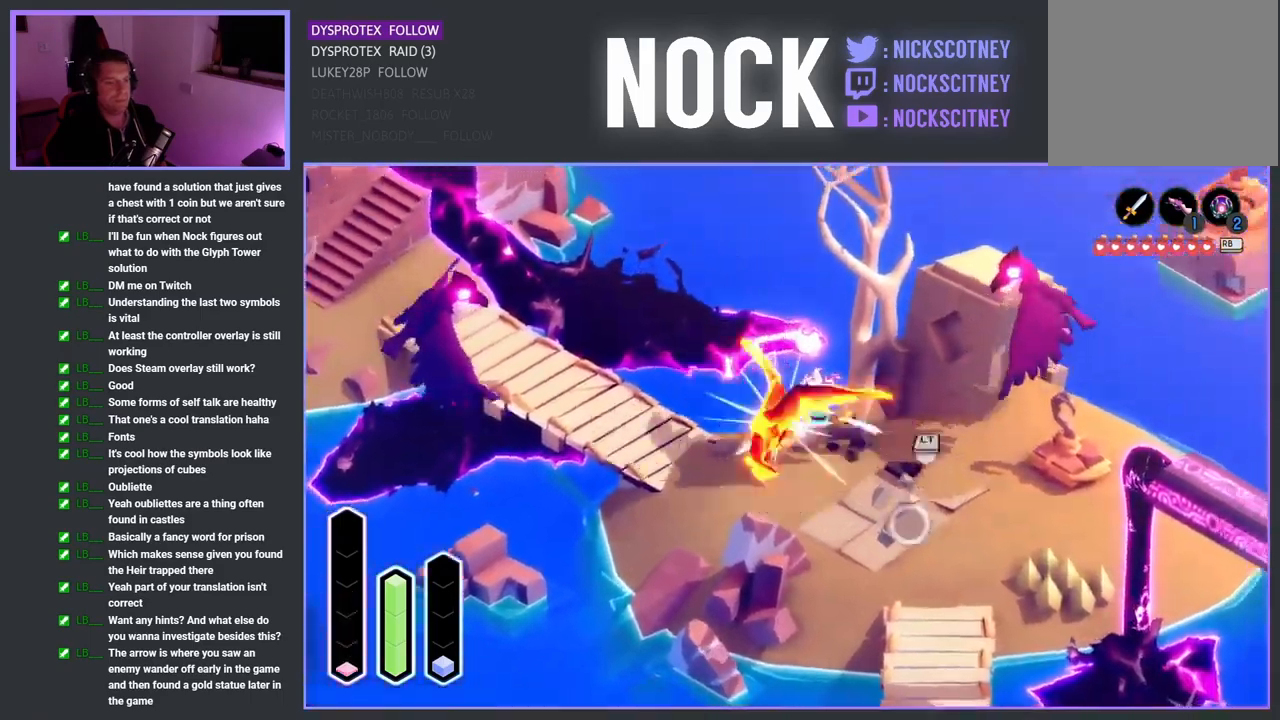
{"buttons": ["SQUARE"], "left_stick": "down-left", "right_stick": "center", "events": [[333, "left_stick", "down-left"], [400, "SQUARE", "down"]]}
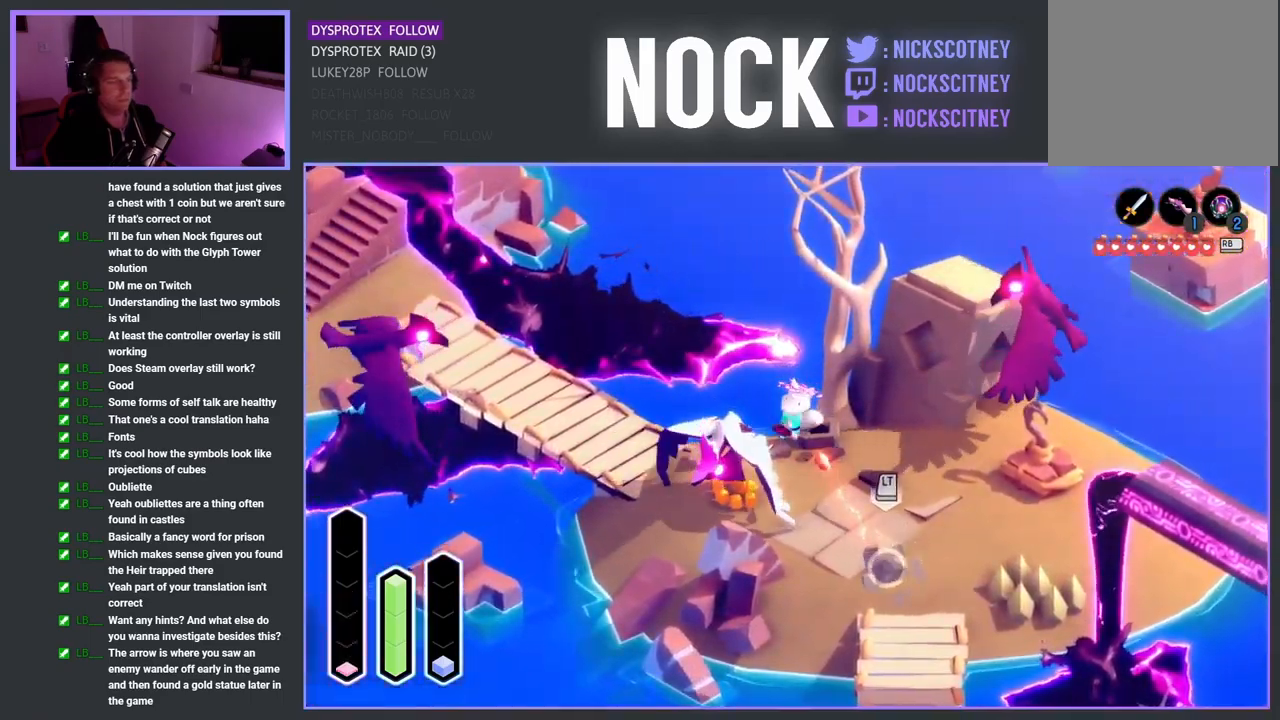
{"buttons": ["SQUARE"], "left_stick": "down-left", "right_stick": "center", "events": [[17, "SQUARE", "up"], [484, "SQUARE", "down"]]}
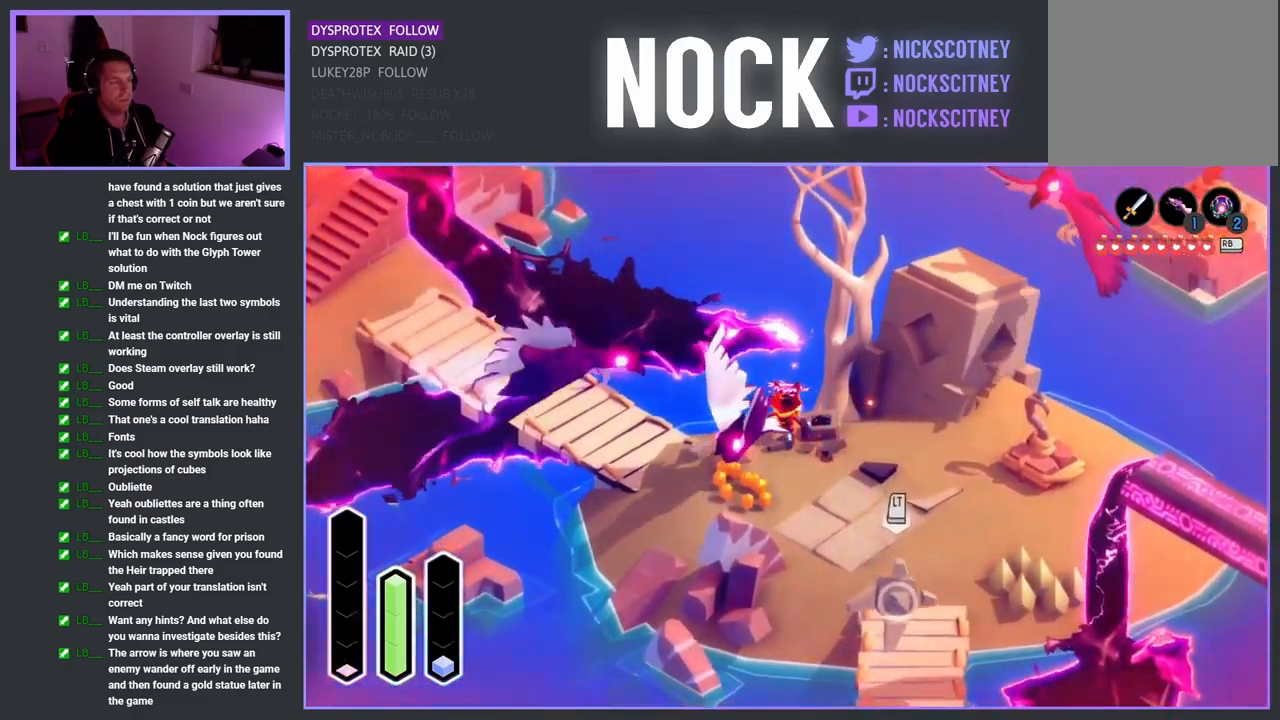
{"buttons": ["SQUARE"], "left_stick": "down-left", "right_stick": "center", "events": [[134, "SQUARE", "up"], [217, "SQUARE", "down"], [334, "SQUARE", "up"], [417, "SQUARE", "down"]]}
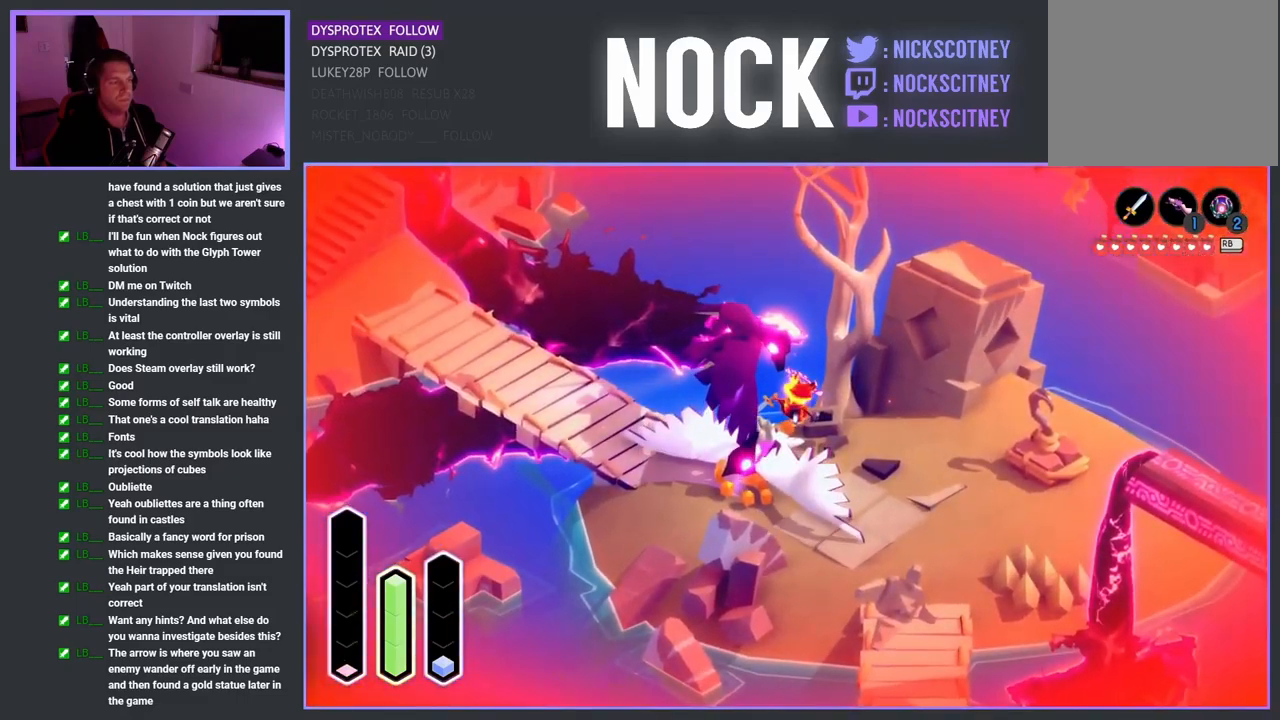
{"buttons": [], "left_stick": "center", "right_stick": "center", "events": [[50, "SQUARE", "up"], [284, "left_stick", "center"]]}